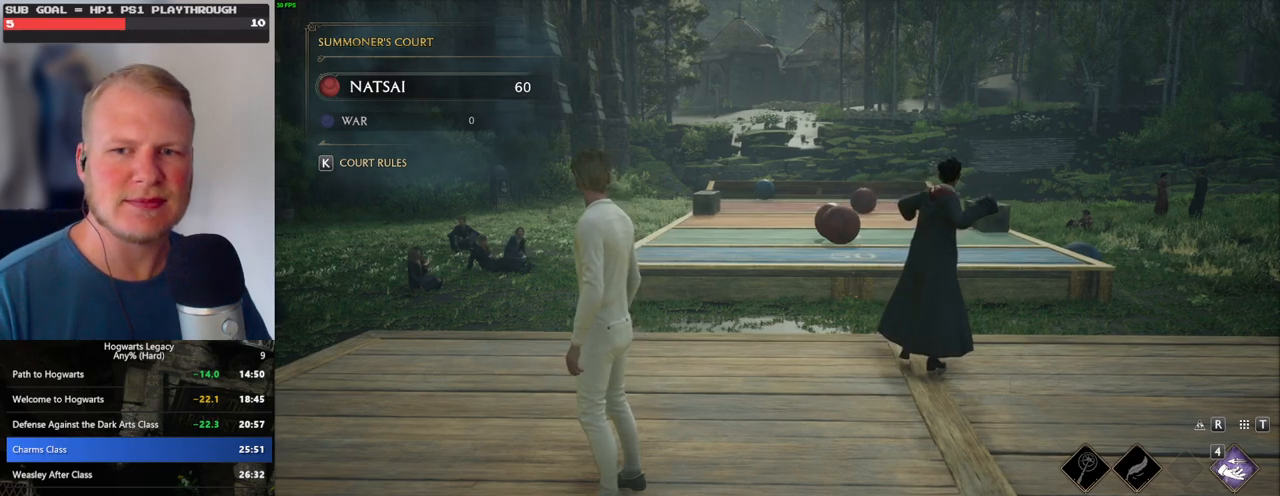
Gameplay with keyboard and mouse; each line is a JSON object with the keys and mouse buttons held at the frame after it. "events" lists presses ("down") and releases ("up") of ".", "/", "0", "1", "2", "3", "4", "5", "6", "7", "8", "9", "a", "alt_l", "alt_r", "b", "backslash", "backspace", "c", "caps_lock", "comma", "ctrl_l", "ctrl_r", "d", "e", "equals", "escape", "f", "f1", "f10", "f11", "f12", "f2", "f3", "f4", "f5", "f6", "f7", "f8", "f9", "g", "h", "i", "j", "k", "l", "lbracket", "m", "minus", "n", "o", "p", "q", "quote", "r", "rbracket", "return", "s", "semicolon", "shift_l", "shift_r", "space", "super", "t", "tab", "tilde", "u", "v", "w", "x", "y", "z", "mouse_left", "mouse_wheel", "mouse_right", "mouse_mb4" and "mouse_mb5" between this image and that frame as [ms after this image, input, new state], when the widget could be followed in between. "mouse_left", "mouse_wheel", "mouse_right", "mouse_mb4", "mouse_mb5" = the "left", "wheel", "right", "mb4", "mb5" buttons of the "mouse" list. No other keys are recorded. "wheel" means that the mouse wheel is clicked or scrolled. Mouse movement is not recorded.
{"keys": ["w"], "mouse": [], "events": [[250, "w", "down"]]}
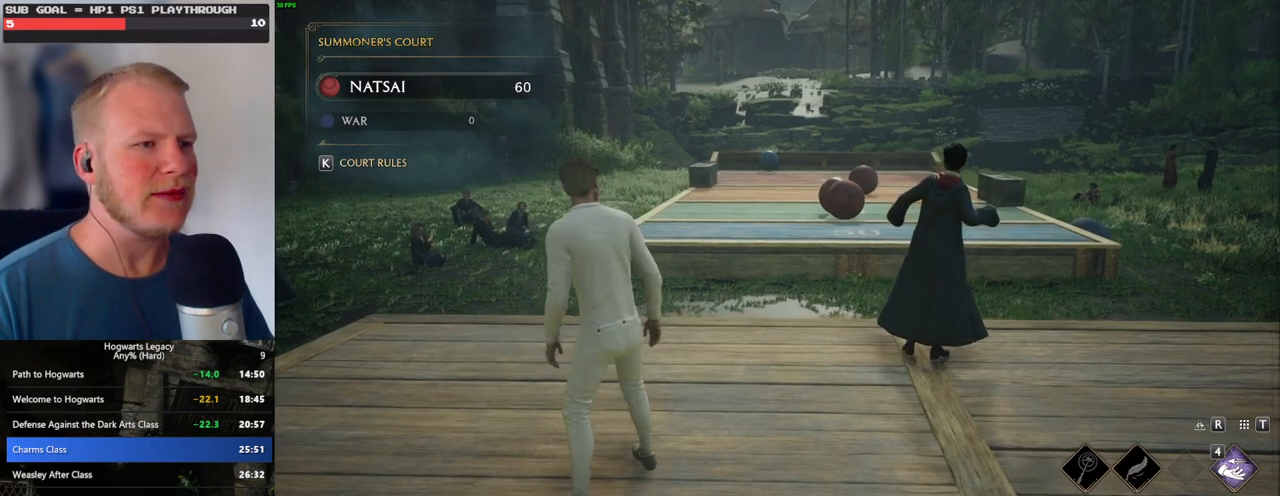
{"keys": ["w"], "mouse": [], "events": []}
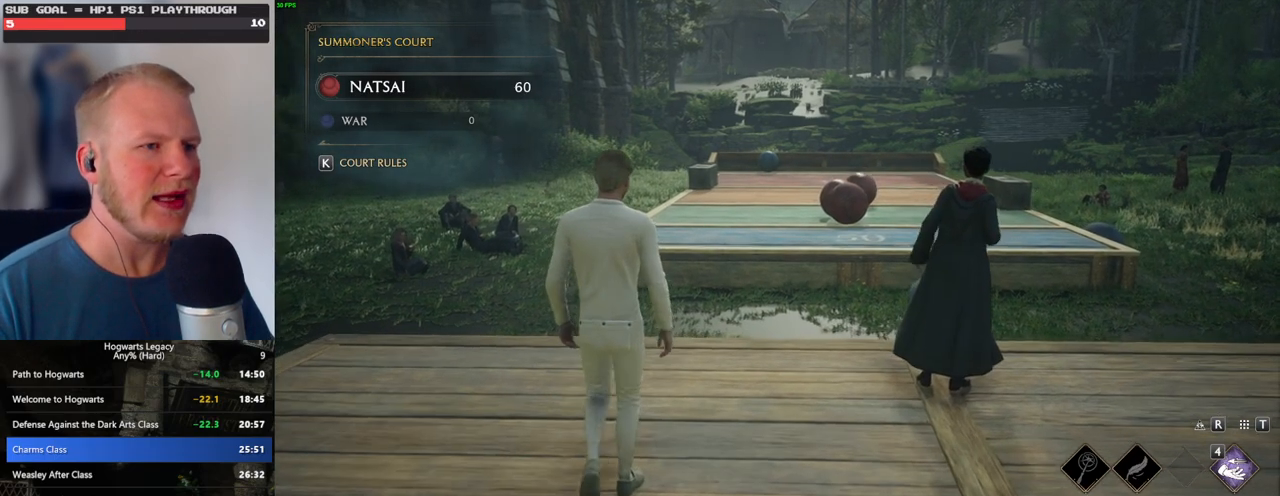
{"keys": ["w"], "mouse": [], "events": []}
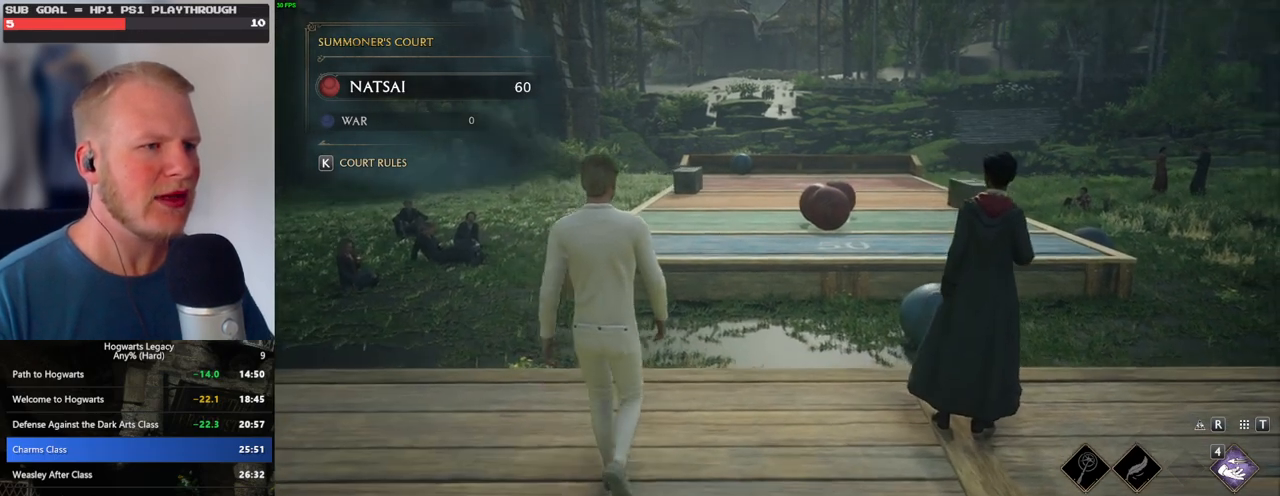
{"keys": ["w"], "mouse": ["right"], "events": [[333, "mouse_right", "down"]]}
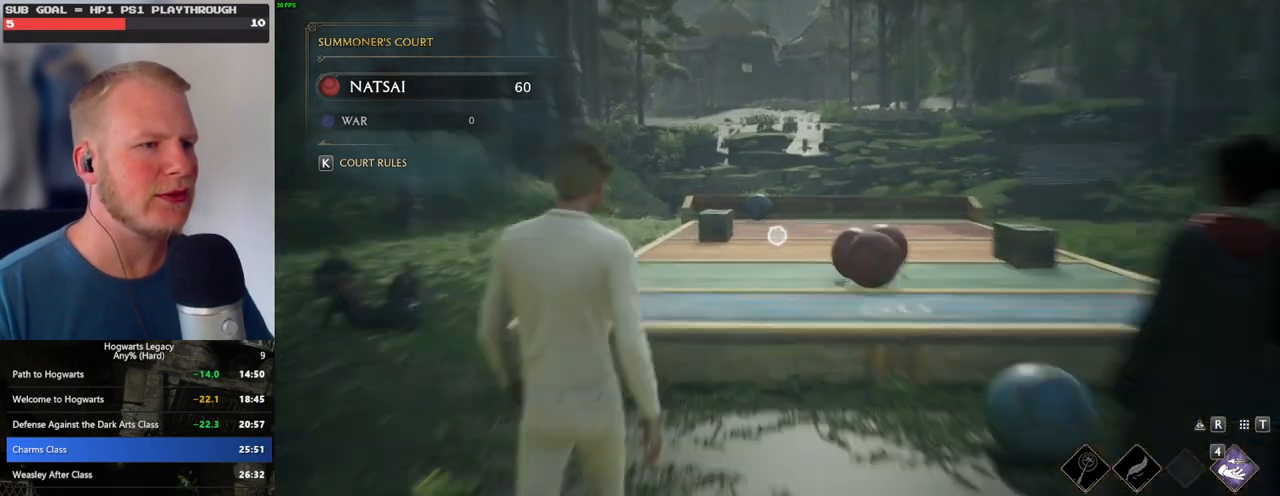
{"keys": ["w"], "mouse": ["right"], "events": []}
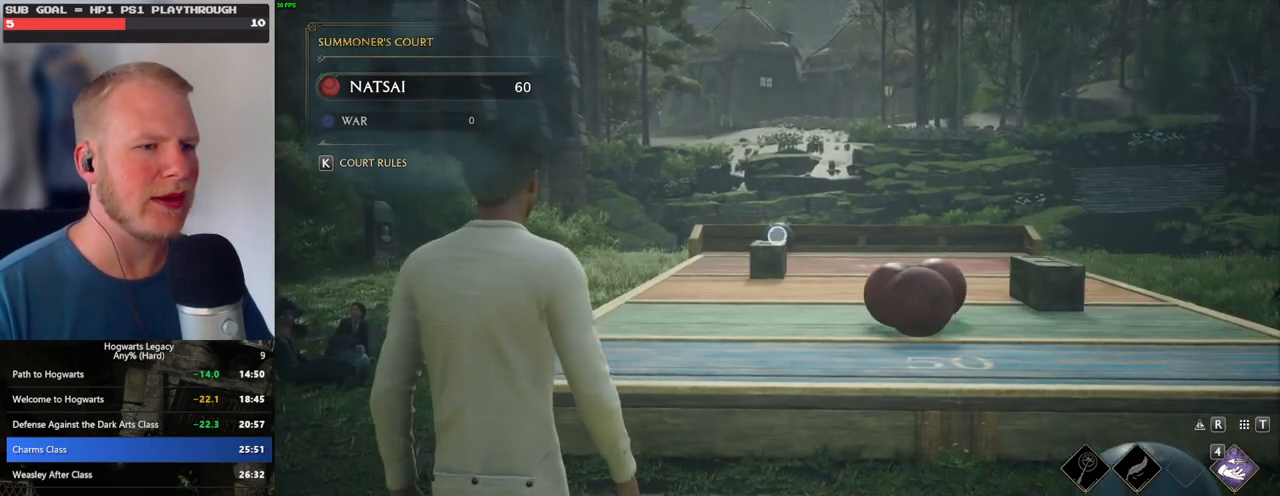
{"keys": ["a", "w"], "mouse": ["right"], "events": [[450, "a", "down"]]}
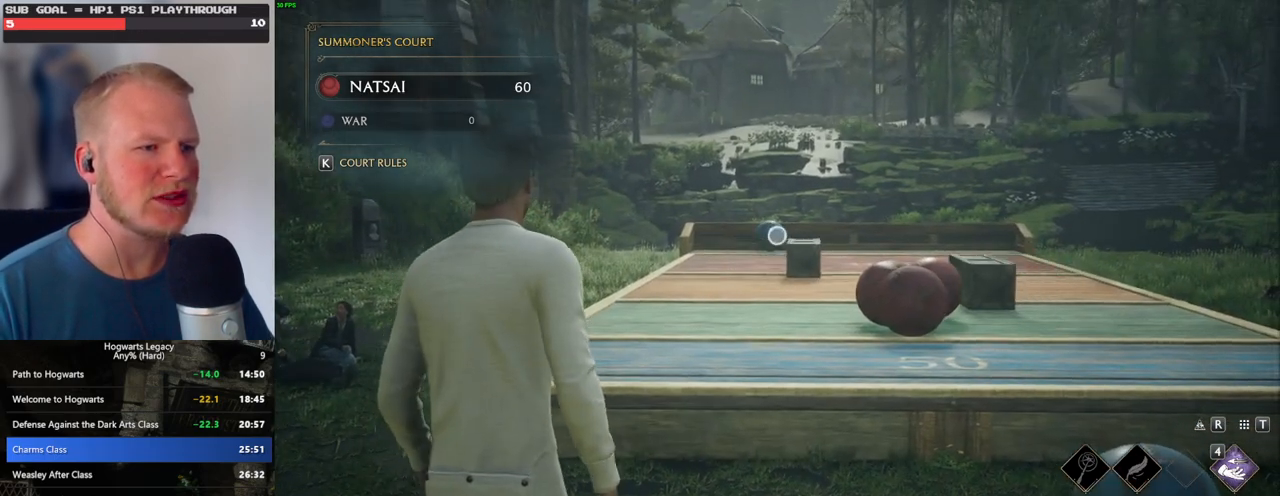
{"keys": ["w"], "mouse": ["right"], "events": [[83, "a", "up"]]}
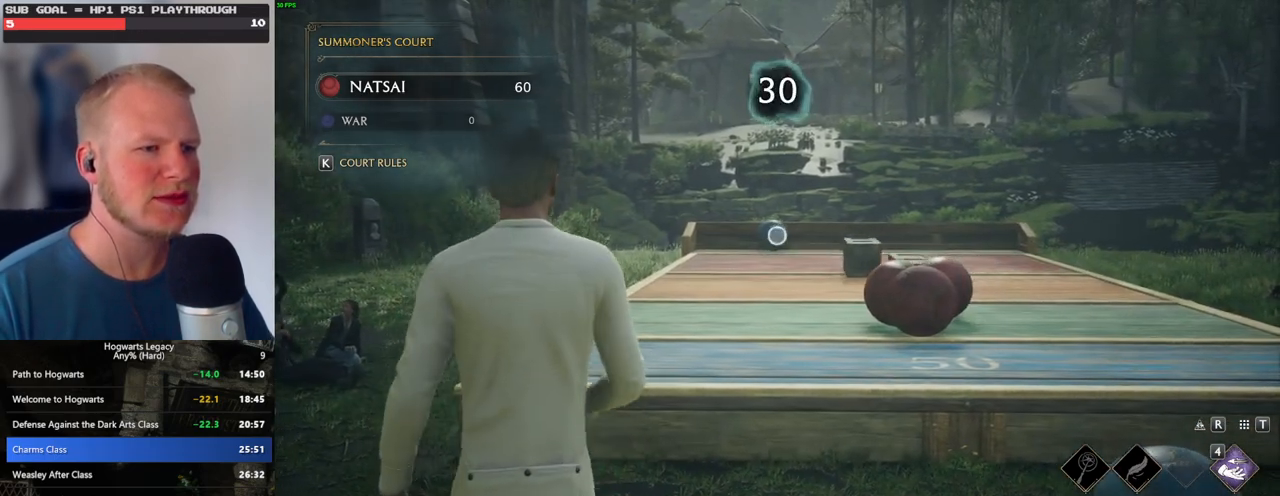
{"keys": [], "mouse": ["right"], "events": [[283, "w", "up"]]}
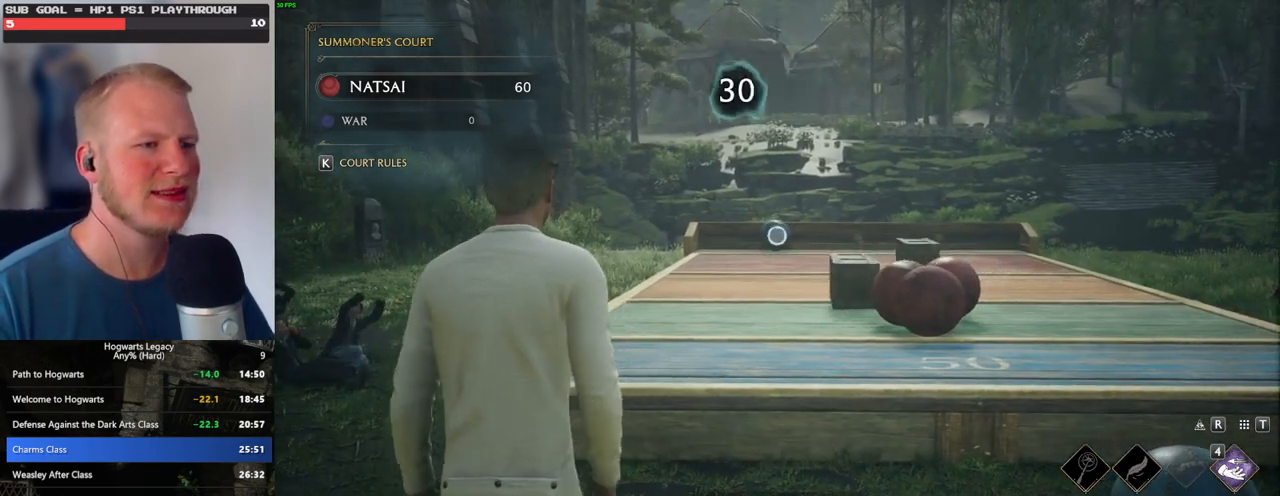
{"keys": ["a", "w"], "mouse": [], "events": [[17, "a", "down"], [117, "w", "down"], [483, "mouse_right", "up"]]}
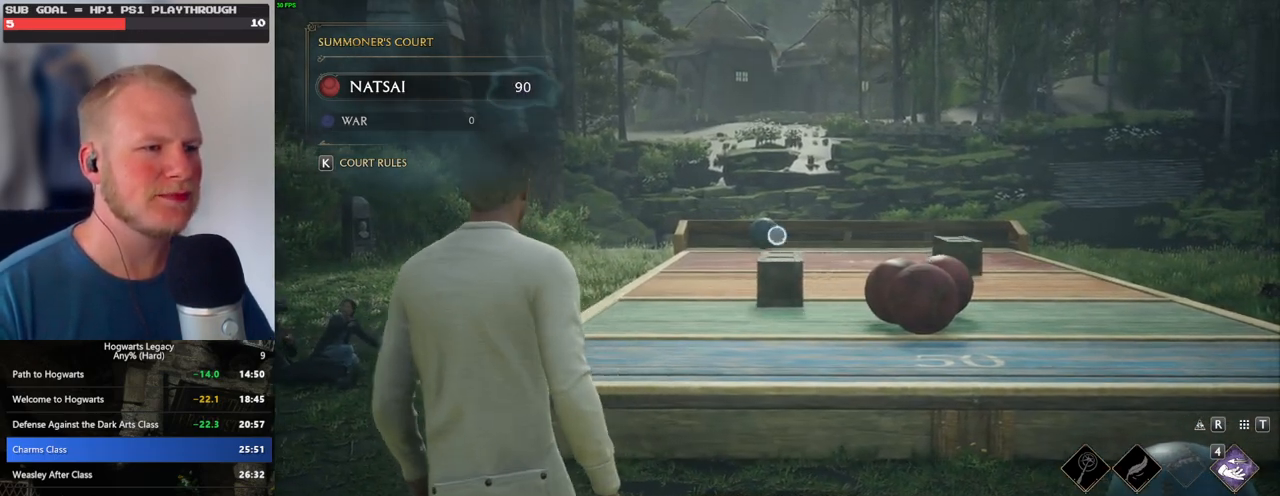
{"keys": ["a"], "mouse": [], "events": [[67, "w", "up"]]}
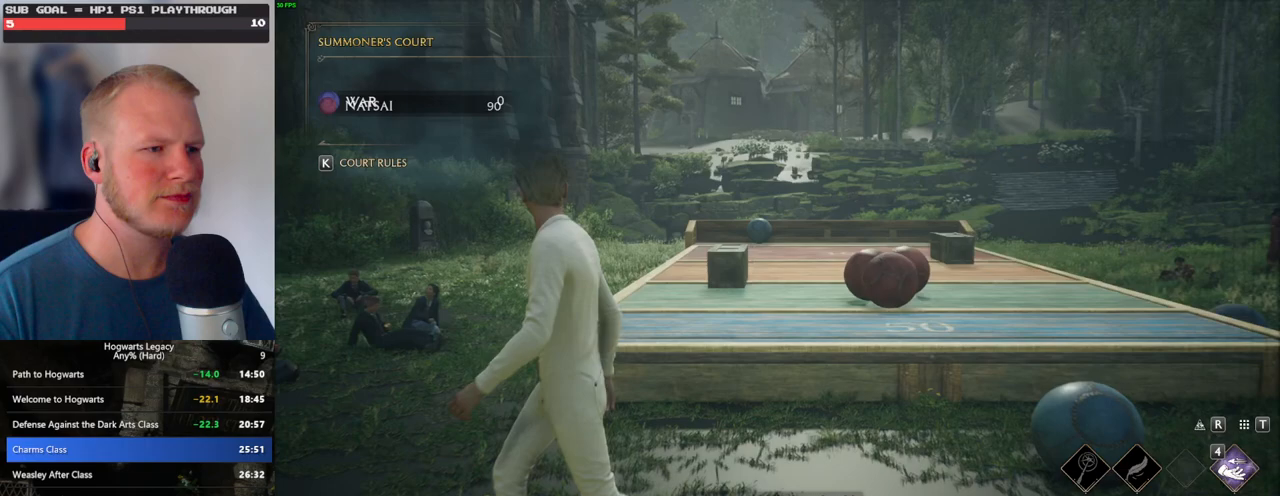
{"keys": ["a"], "mouse": [], "events": [[200, "w", "down"], [267, "w", "up"]]}
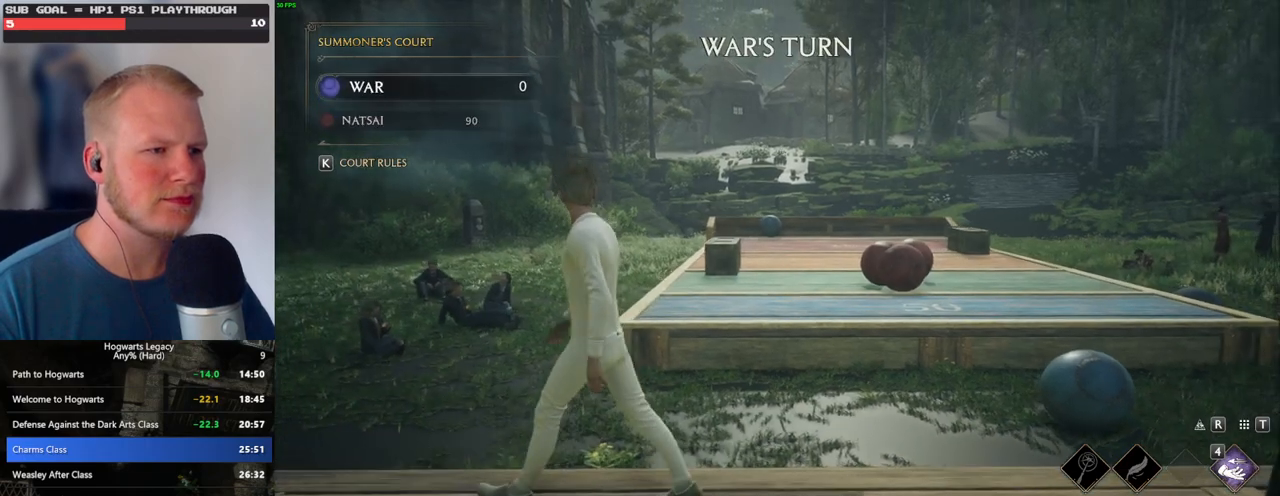
{"keys": ["a", "w"], "mouse": [], "events": [[17, "w", "down"]]}
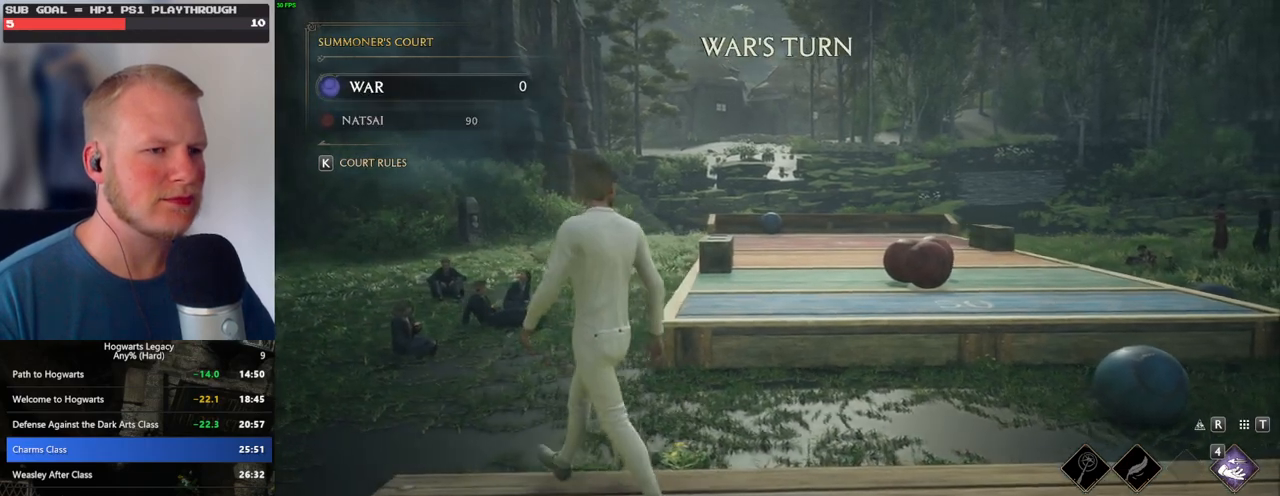
{"keys": ["d"], "mouse": [], "events": [[100, "mouse_right", "down"], [117, "a", "up"], [233, "d", "down"], [267, "w", "up"], [450, "mouse_right", "up"]]}
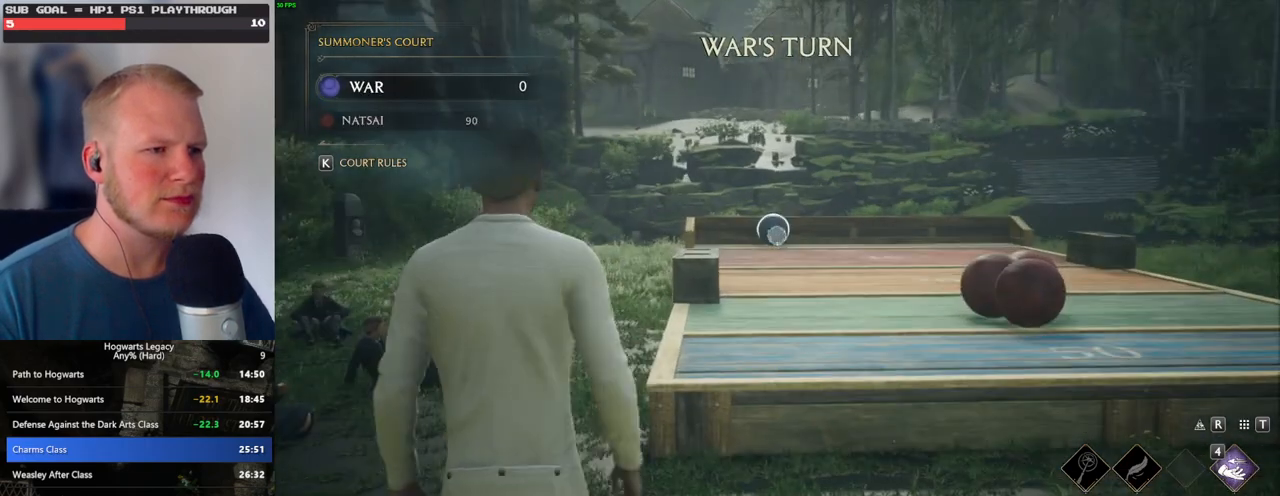
{"keys": ["d", "w"], "mouse": ["right"], "events": [[417, "mouse_right", "down"], [467, "w", "down"]]}
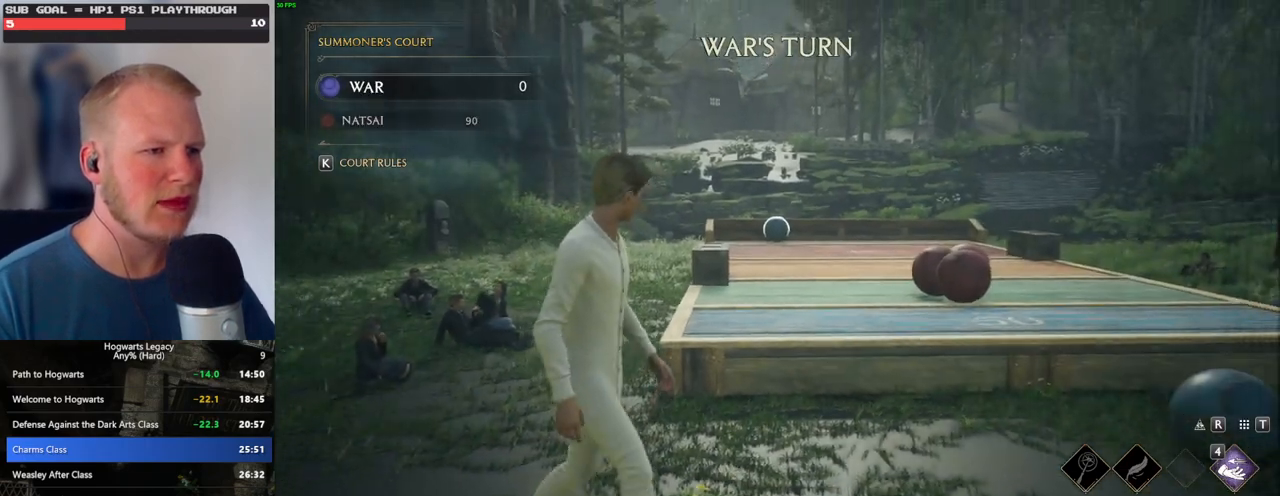
{"keys": ["4", "w"], "mouse": ["right"], "events": [[333, "d", "up"], [483, "4", "down"]]}
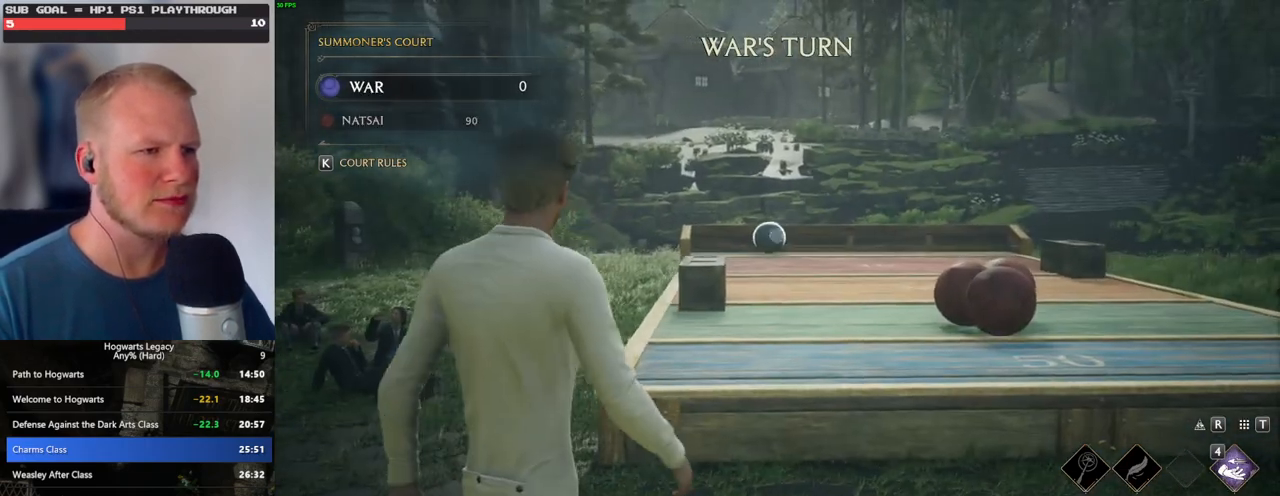
{"keys": ["4", "w"], "mouse": ["right"], "events": [[100, "4", "up"], [183, "4", "down"], [267, "4", "up"], [333, "4", "down"], [417, "4", "up"], [500, "4", "down"]]}
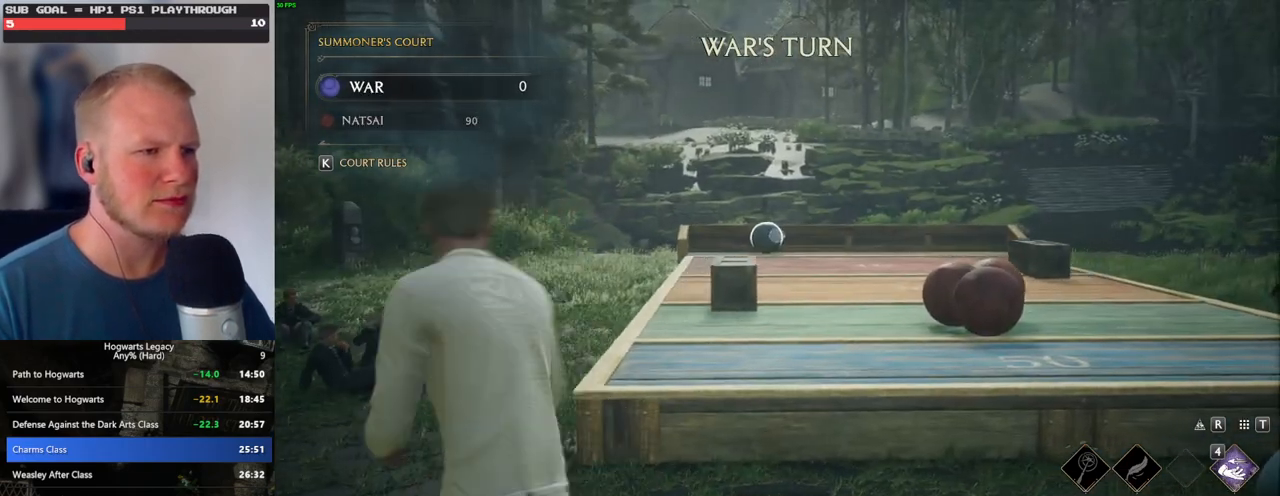
{"keys": [], "mouse": ["right"], "events": [[83, "4", "up"], [167, "4", "down"], [267, "w", "up"], [350, "4", "up"], [433, "4", "down"], [500, "4", "up"]]}